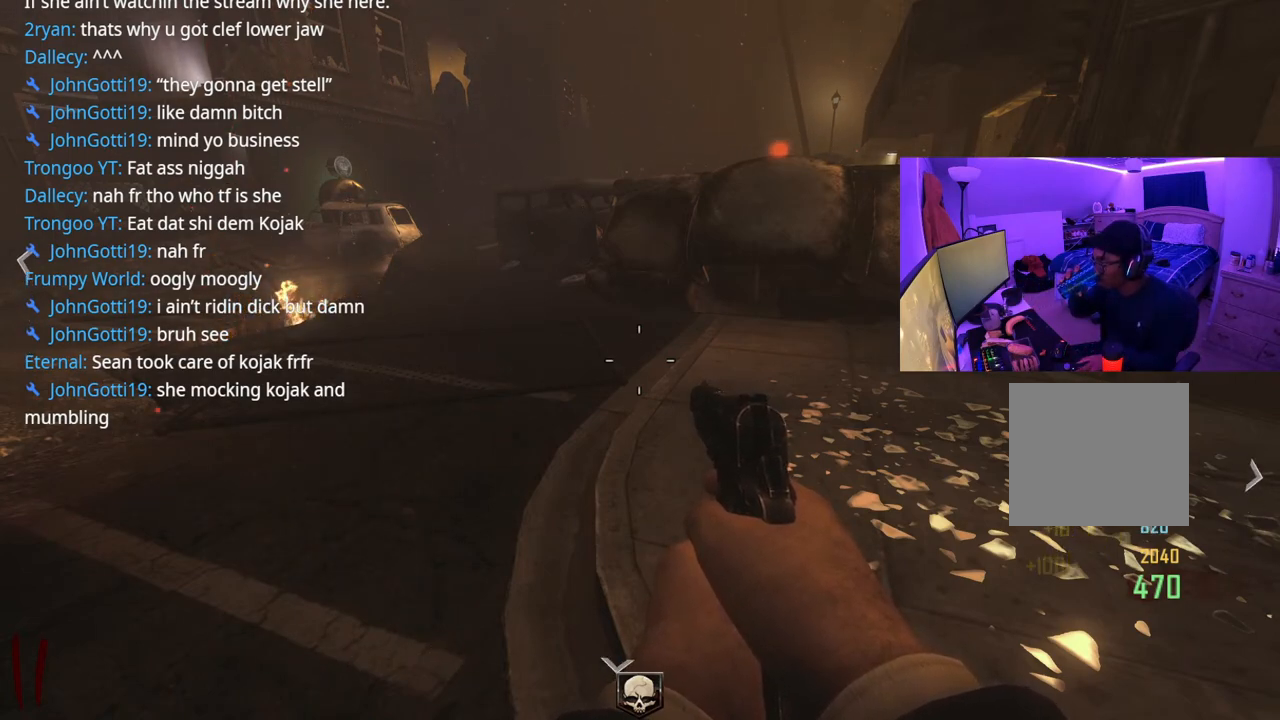
Gameplay with a controller (Xbox layout); each line is a JSON object with the inputs held at the frame after it. "events" lists button and stick changes between this image and that frame as [ms after this image, input, new state], when the widget could be followed in between. Not read: L3.
{"buttons": ["L2"], "left_stick": "center", "right_stick": "center", "events": [[500, "L2", "down"]]}
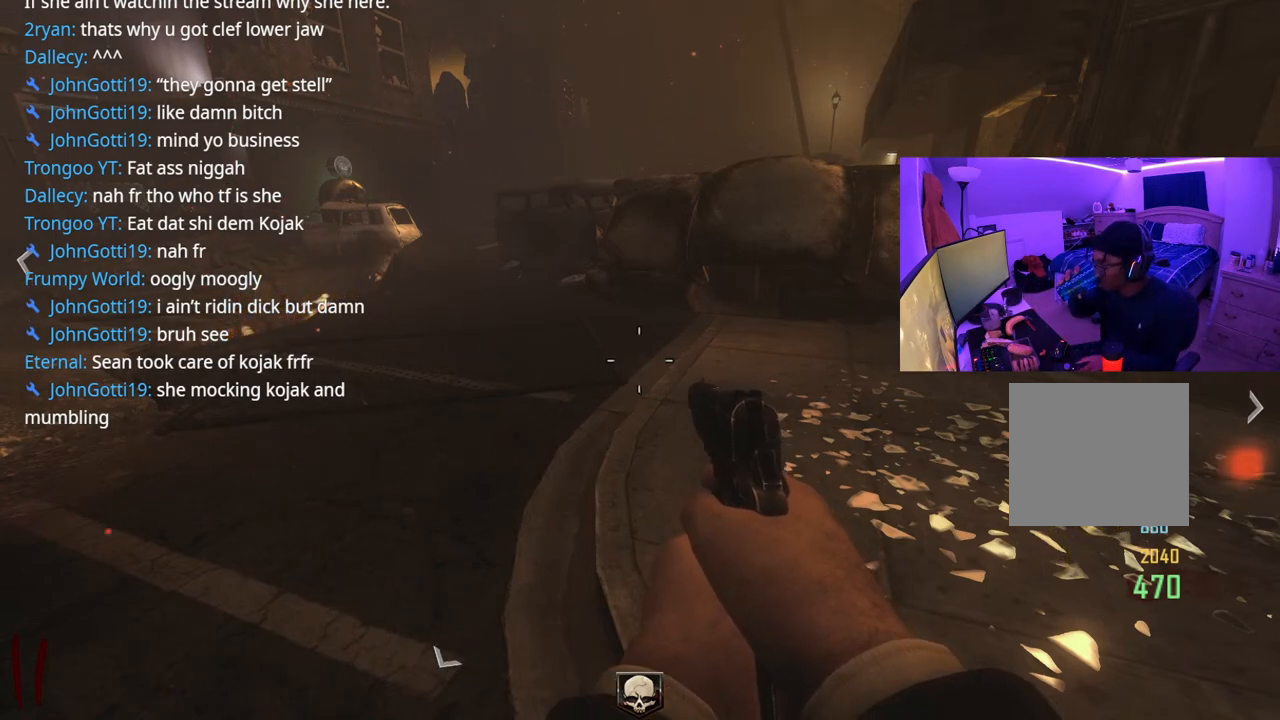
{"buttons": [], "left_stick": "center", "right_stick": "center", "events": [[17, "L2", "up"]]}
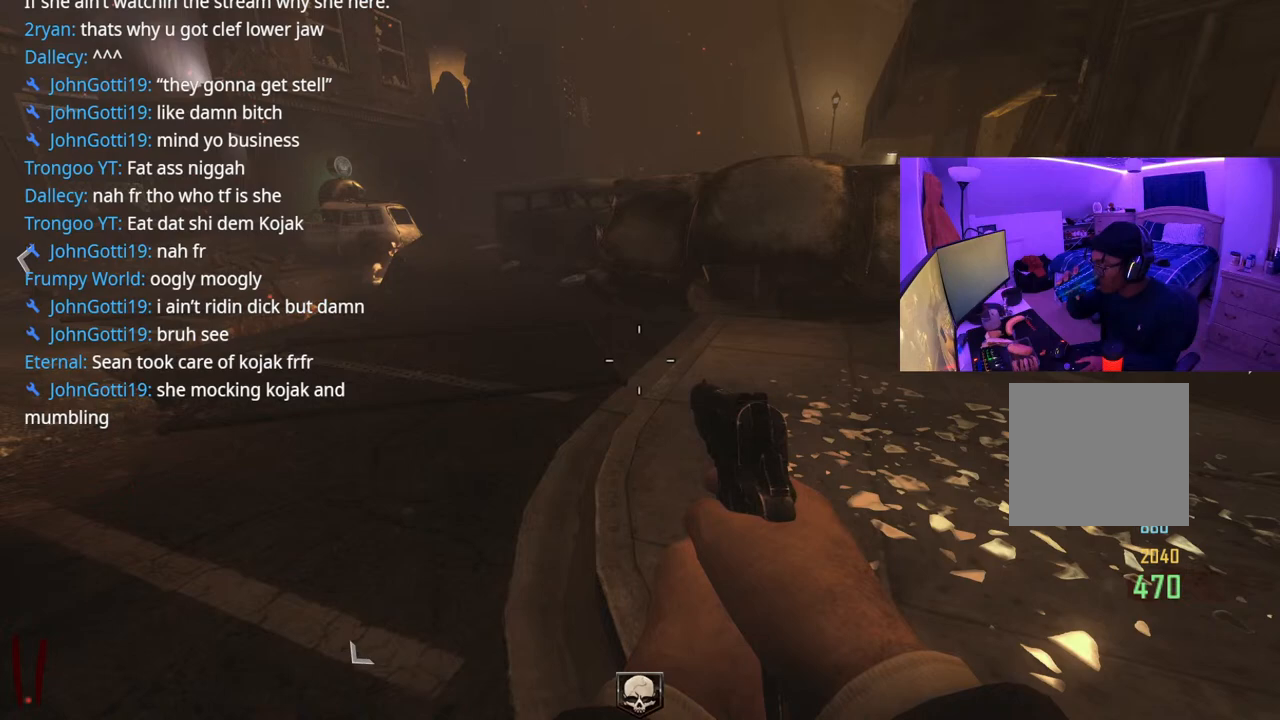
{"buttons": [], "left_stick": "center", "right_stick": "center", "events": []}
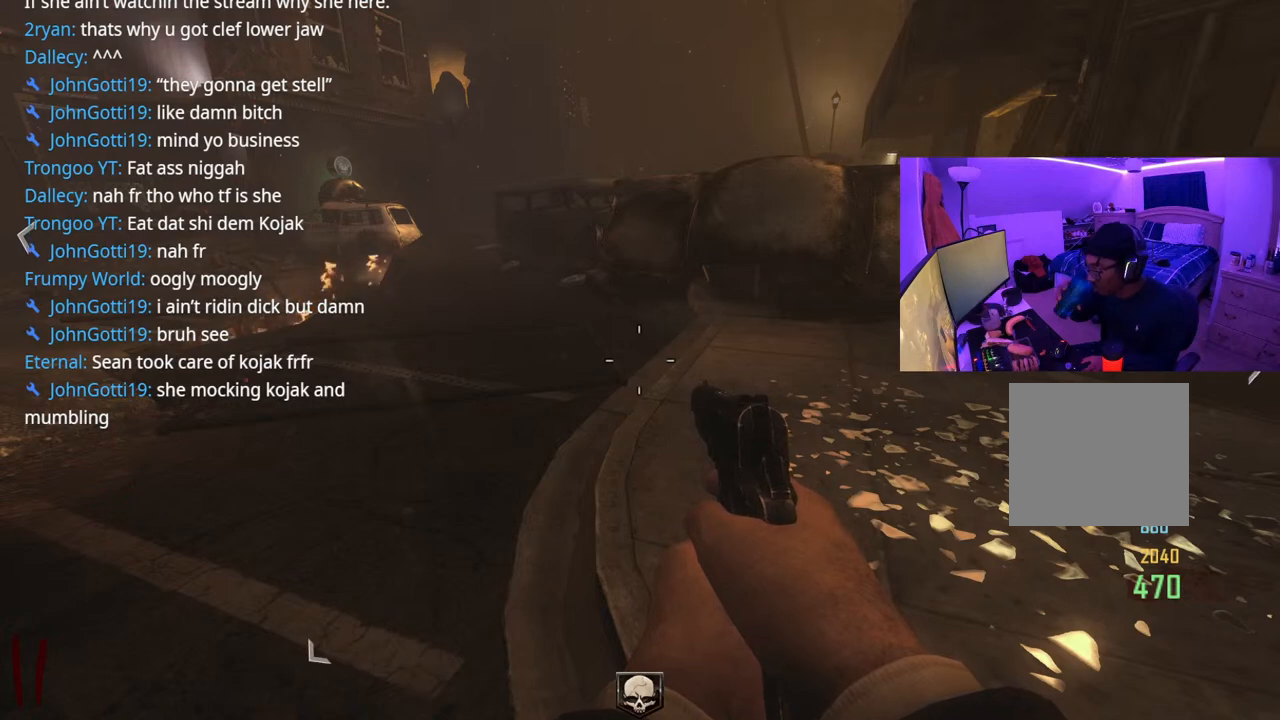
{"buttons": [], "left_stick": "center", "right_stick": "center", "events": []}
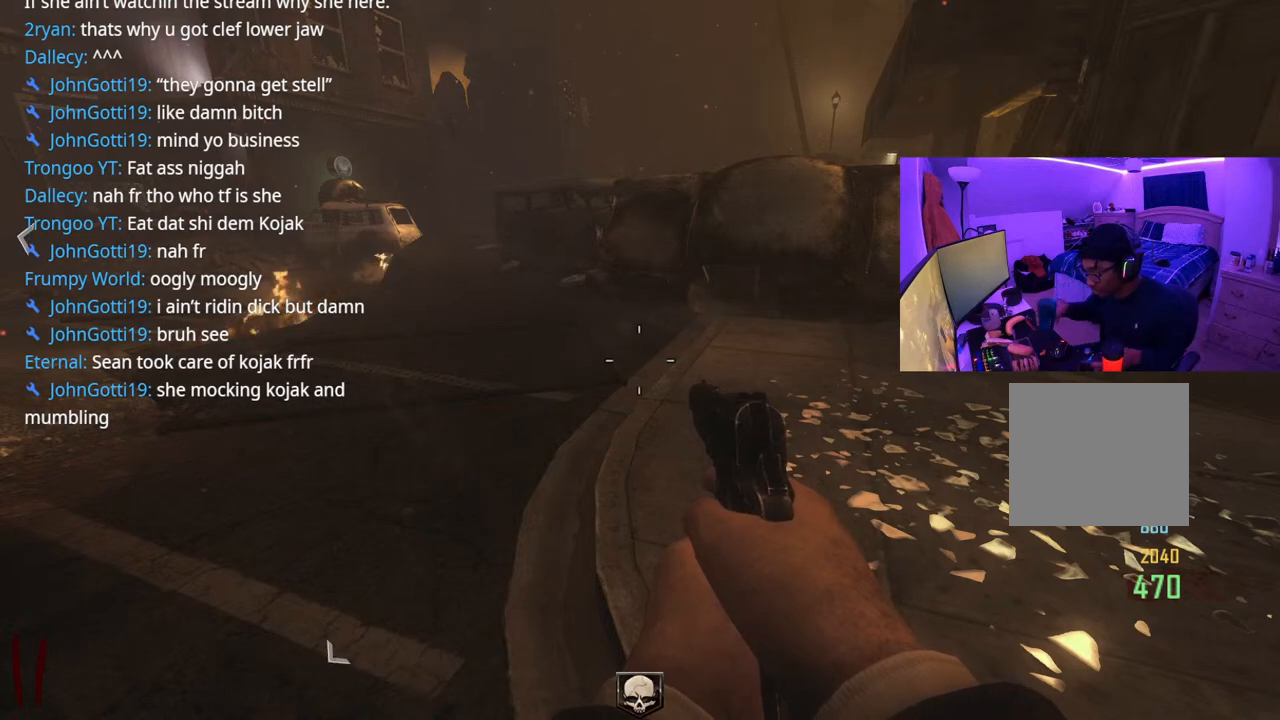
{"buttons": [], "left_stick": "center", "right_stick": "center", "events": []}
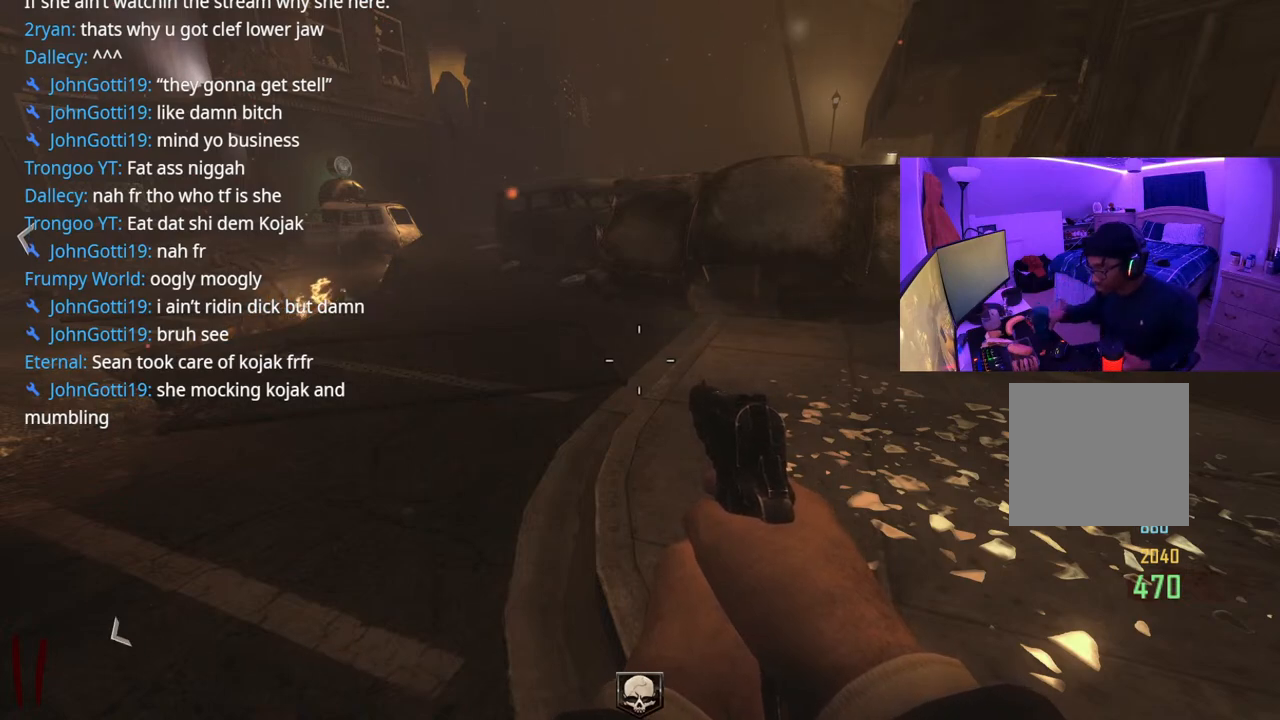
{"buttons": [], "left_stick": "center", "right_stick": "center", "events": []}
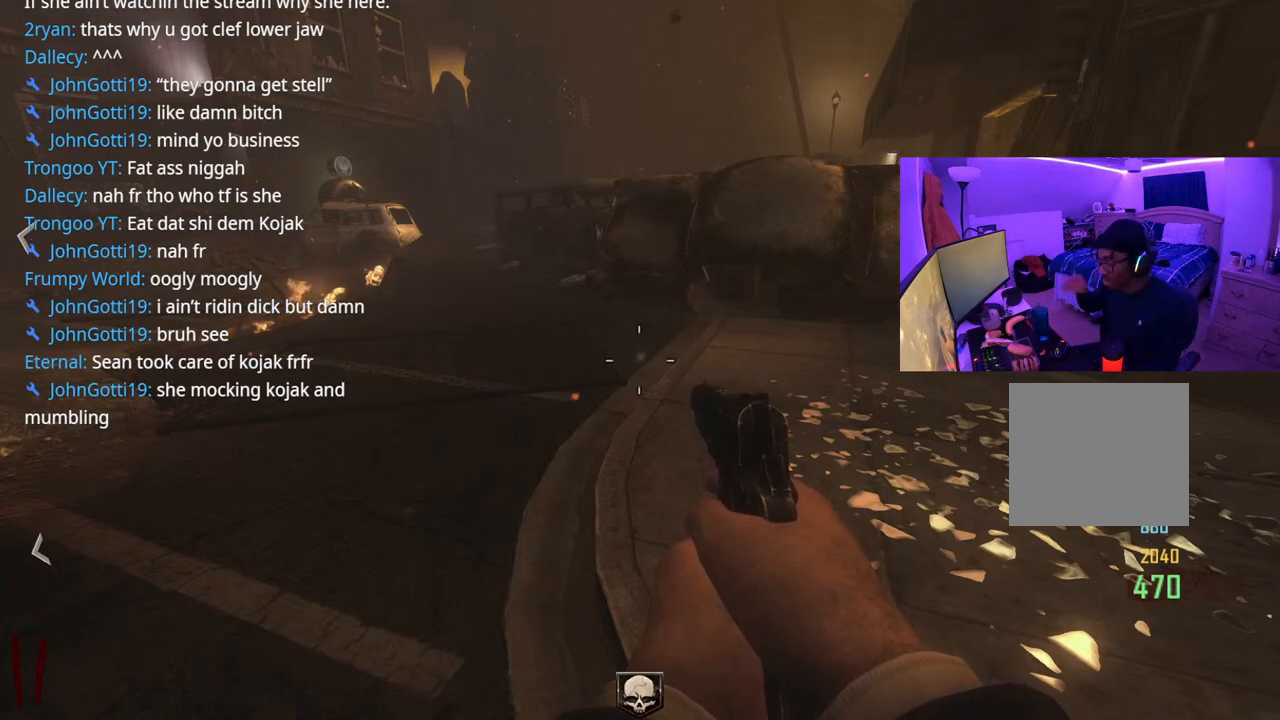
{"buttons": [], "left_stick": "center", "right_stick": "center", "events": []}
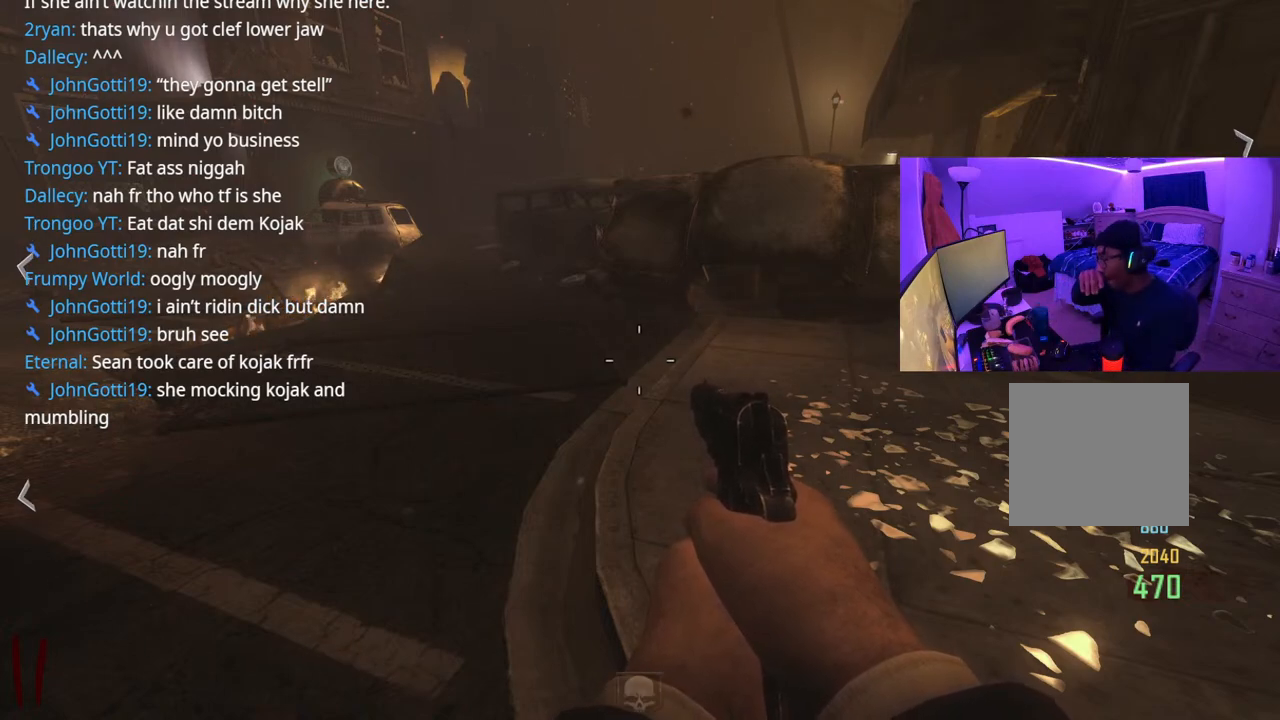
{"buttons": [], "left_stick": "center", "right_stick": "center", "events": []}
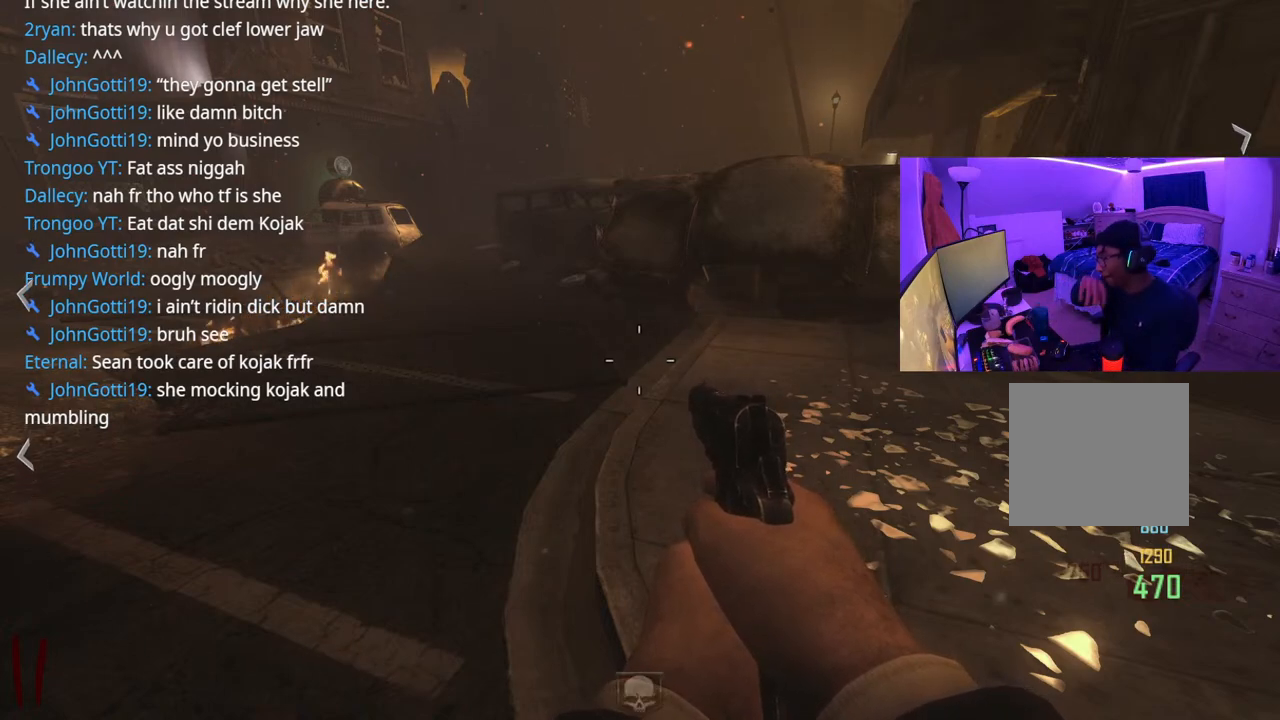
{"buttons": [], "left_stick": "center", "right_stick": "center", "events": []}
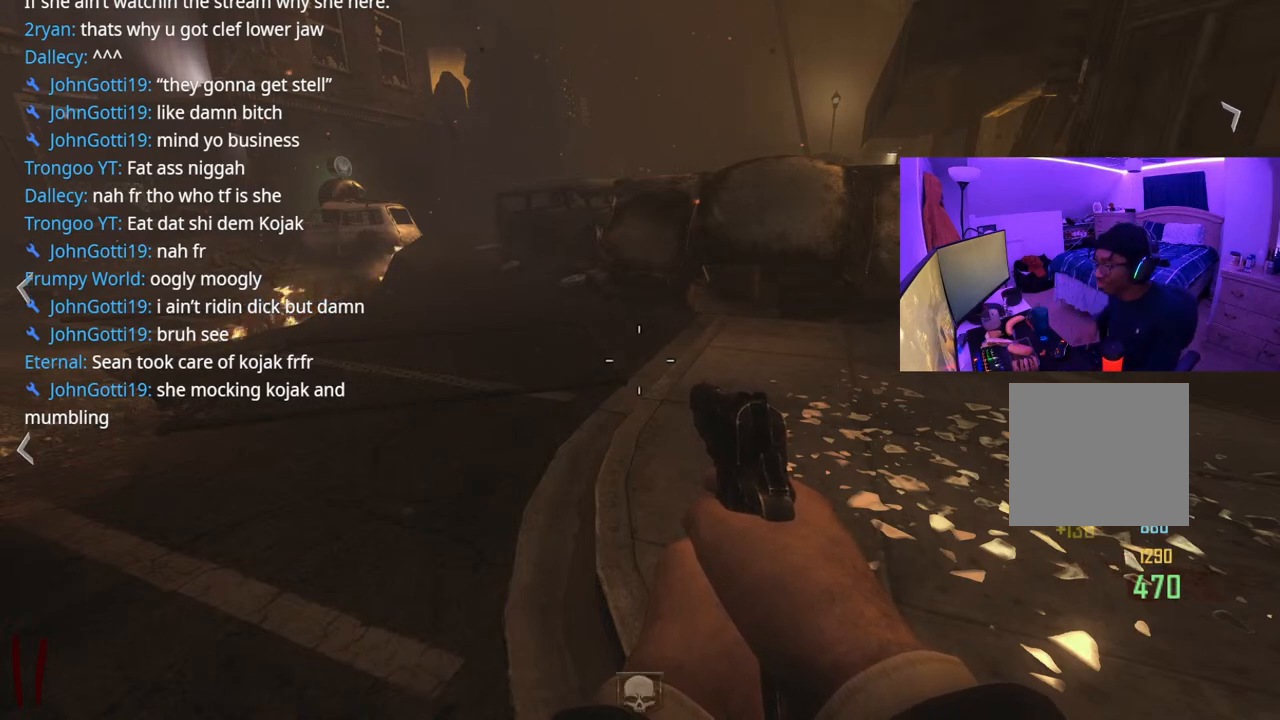
{"buttons": [], "left_stick": "center", "right_stick": "center", "events": []}
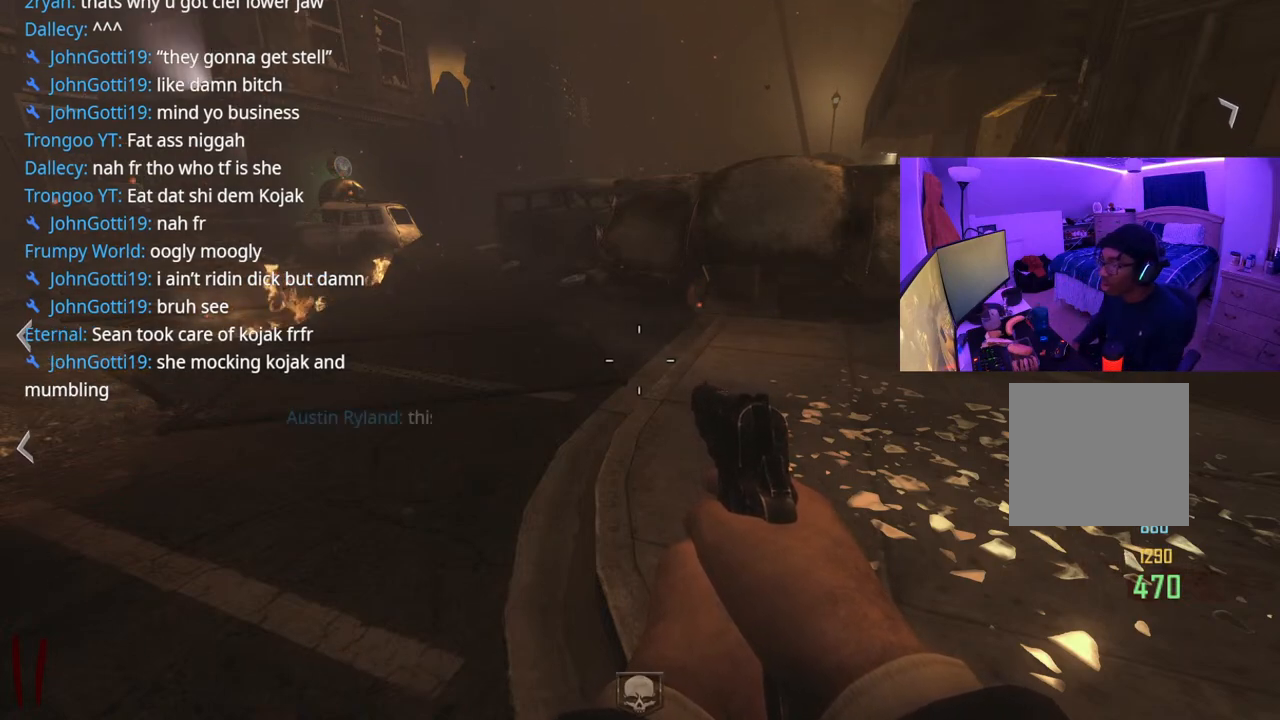
{"buttons": [], "left_stick": "up-right", "right_stick": "center", "events": [[100, "right_stick", "right"], [133, "left_stick", "right"], [283, "left_stick", "up-right"], [483, "right_stick", "center"]]}
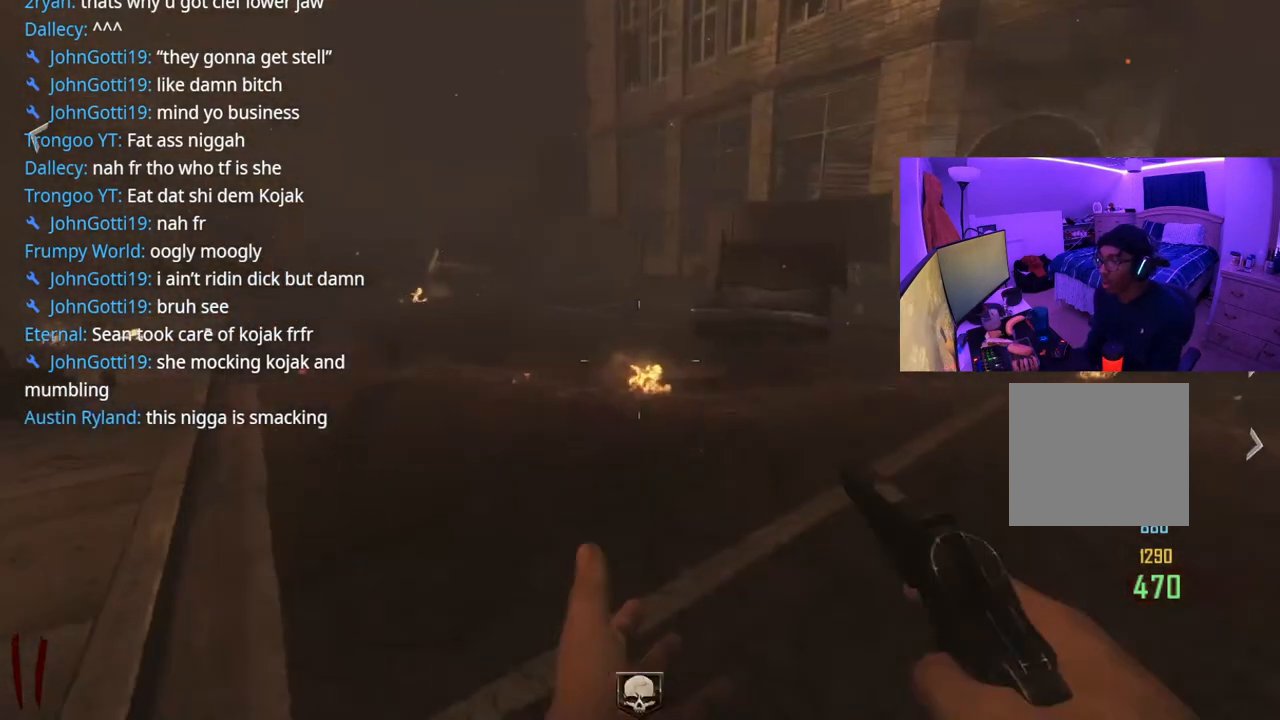
{"buttons": [], "left_stick": "up-right", "right_stick": "right", "events": [[350, "right_stick", "right"]]}
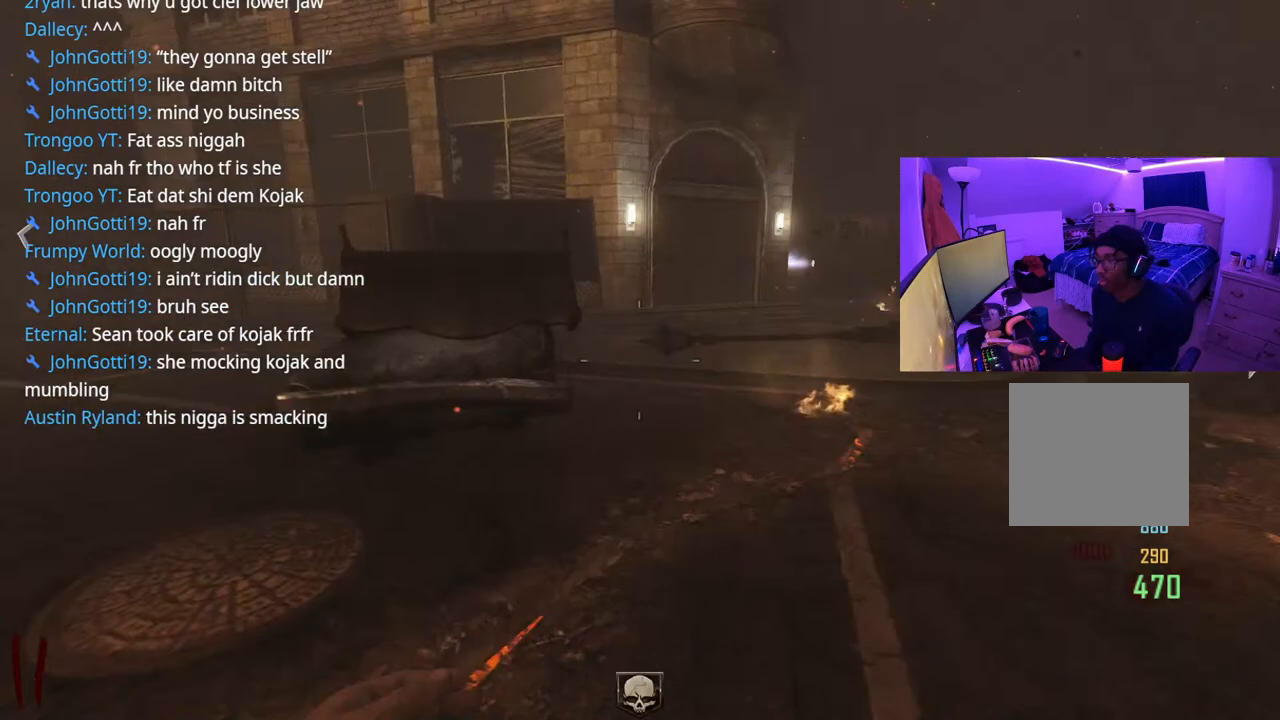
{"buttons": ["A"], "left_stick": "up", "right_stick": "center", "events": [[150, "right_stick", "center"], [250, "left_stick", "up"], [333, "right_stick", "left"], [417, "A", "down"], [433, "right_stick", "center"]]}
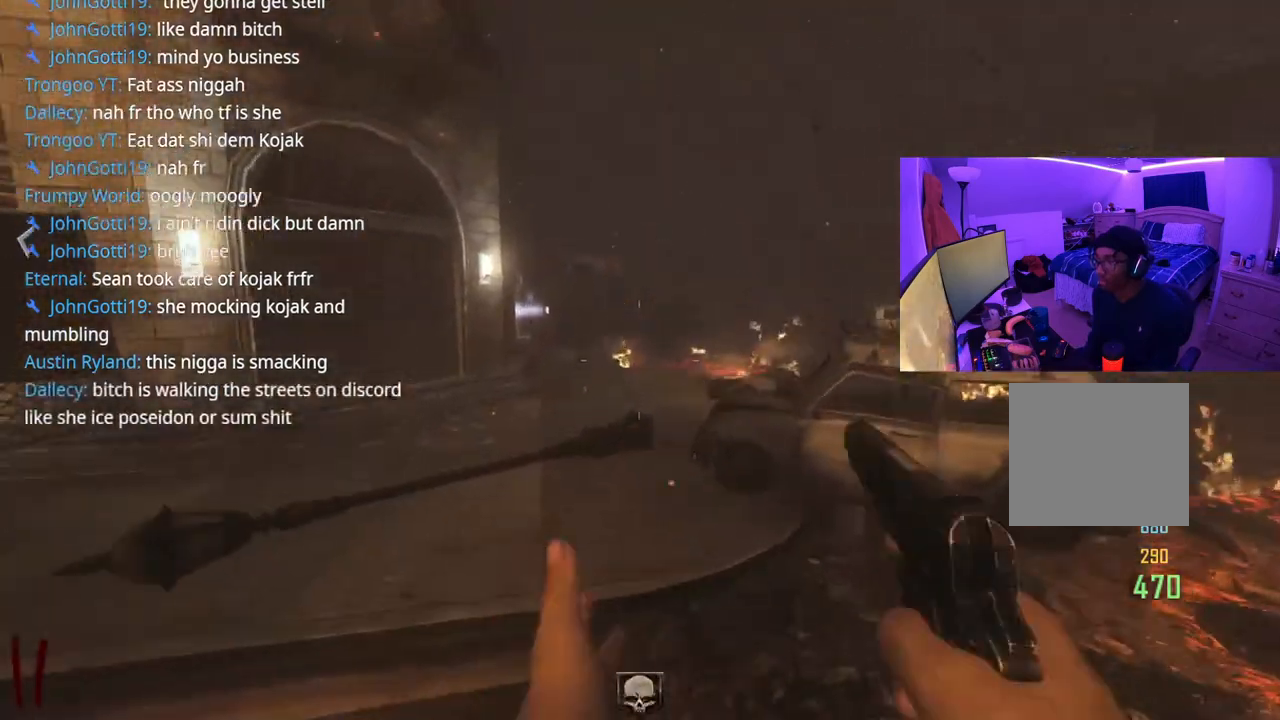
{"buttons": [], "left_stick": "up", "right_stick": "left", "events": [[50, "A", "up"], [350, "right_stick", "left"]]}
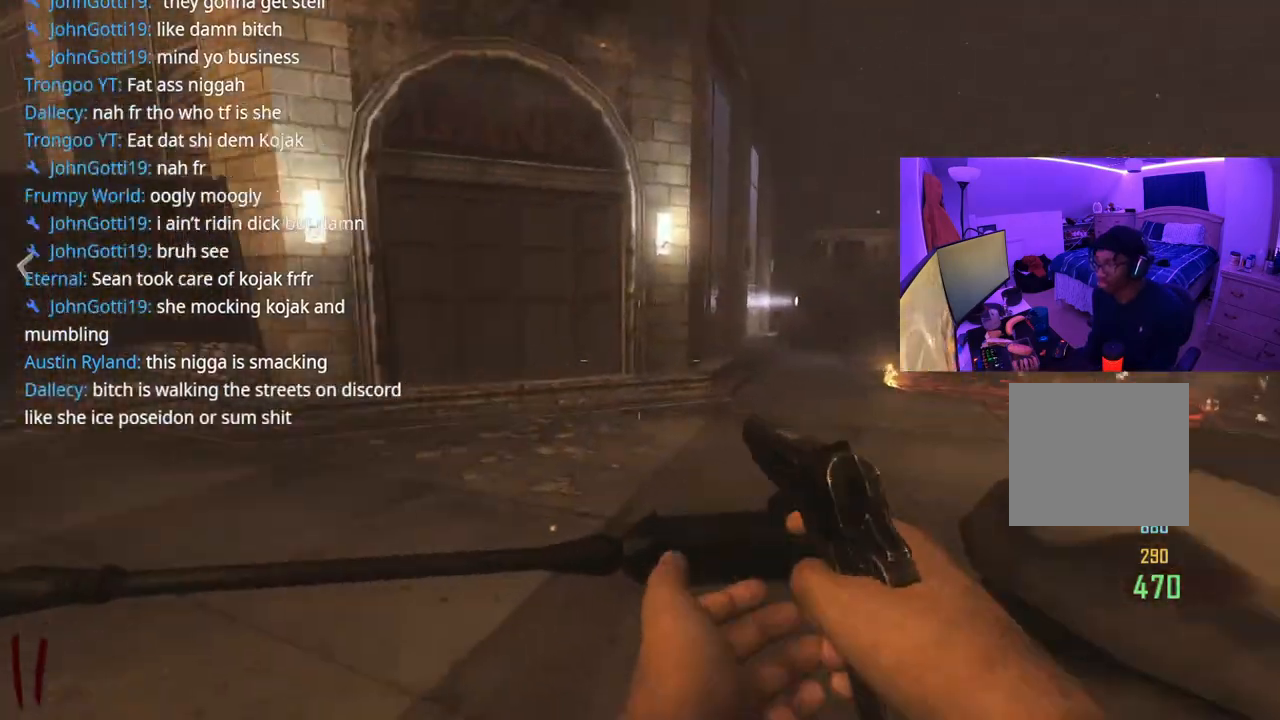
{"buttons": [], "left_stick": "up", "right_stick": "right", "events": [[33, "right_stick", "center"], [150, "right_stick", "right"]]}
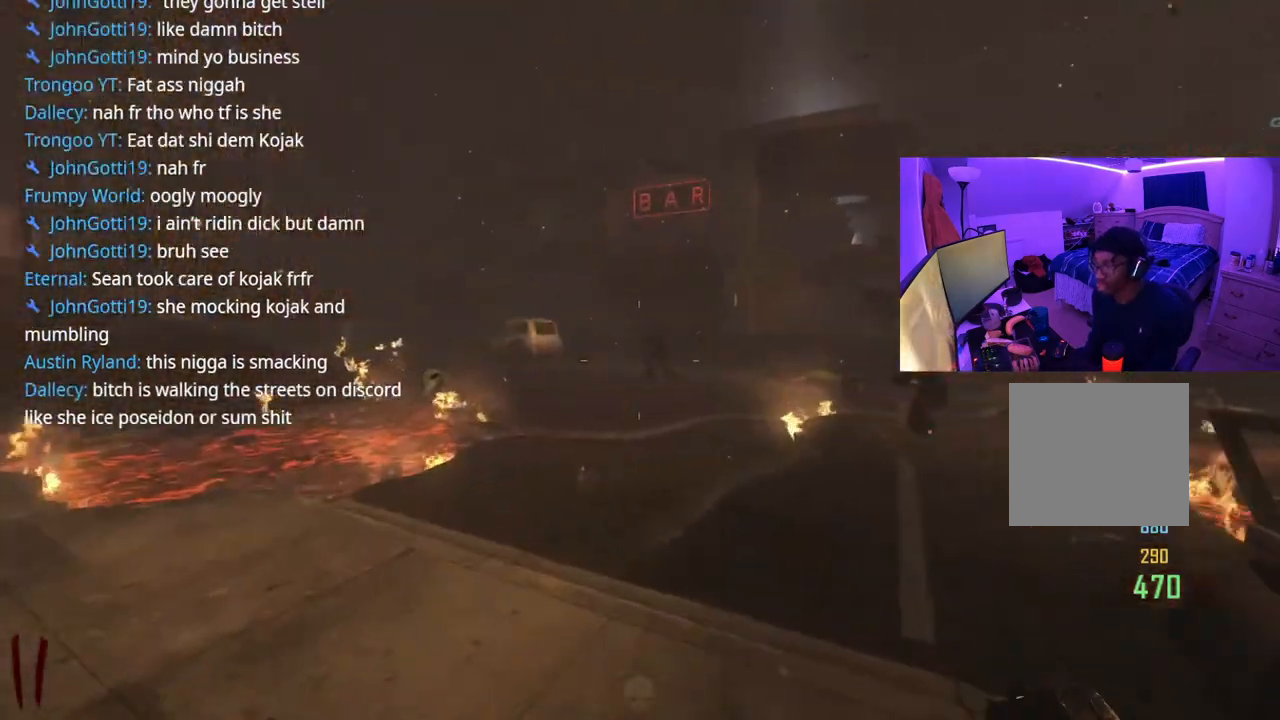
{"buttons": [], "left_stick": "up", "right_stick": "right", "events": []}
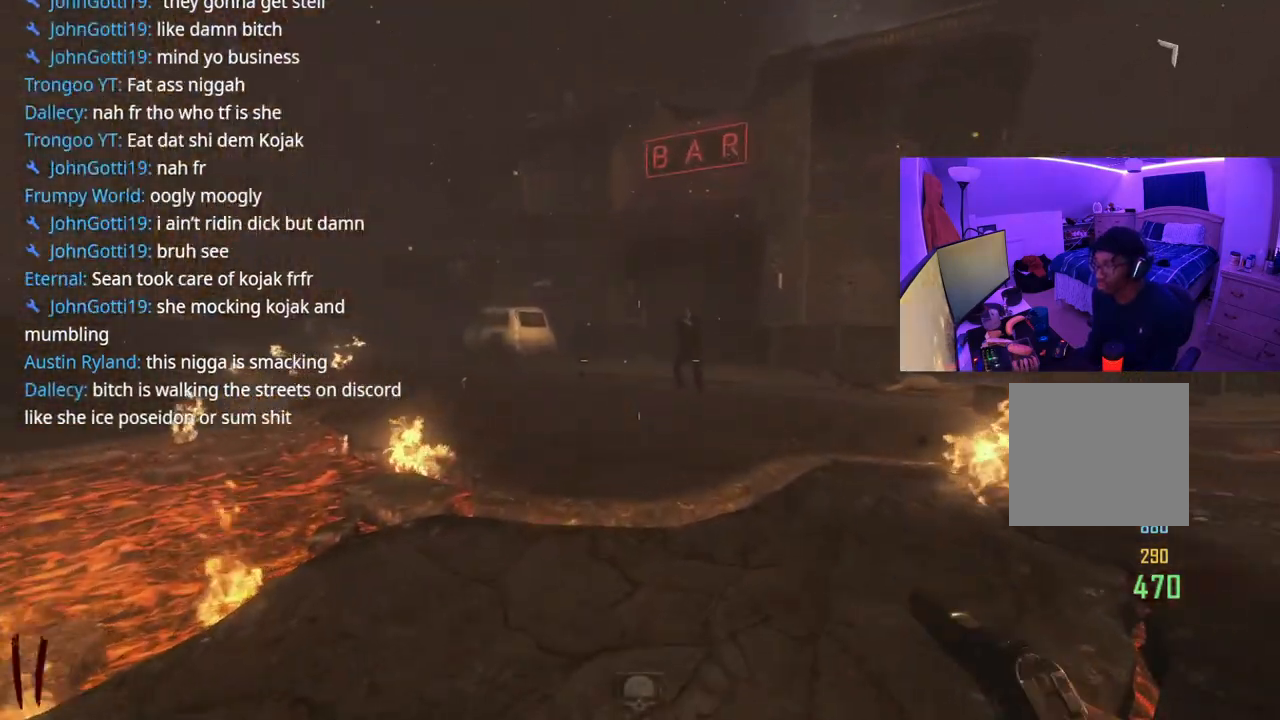
{"buttons": ["A"], "left_stick": "up", "right_stick": "center", "events": [[133, "right_stick", "center"], [200, "right_stick", "left"], [350, "A", "down"], [400, "right_stick", "center"]]}
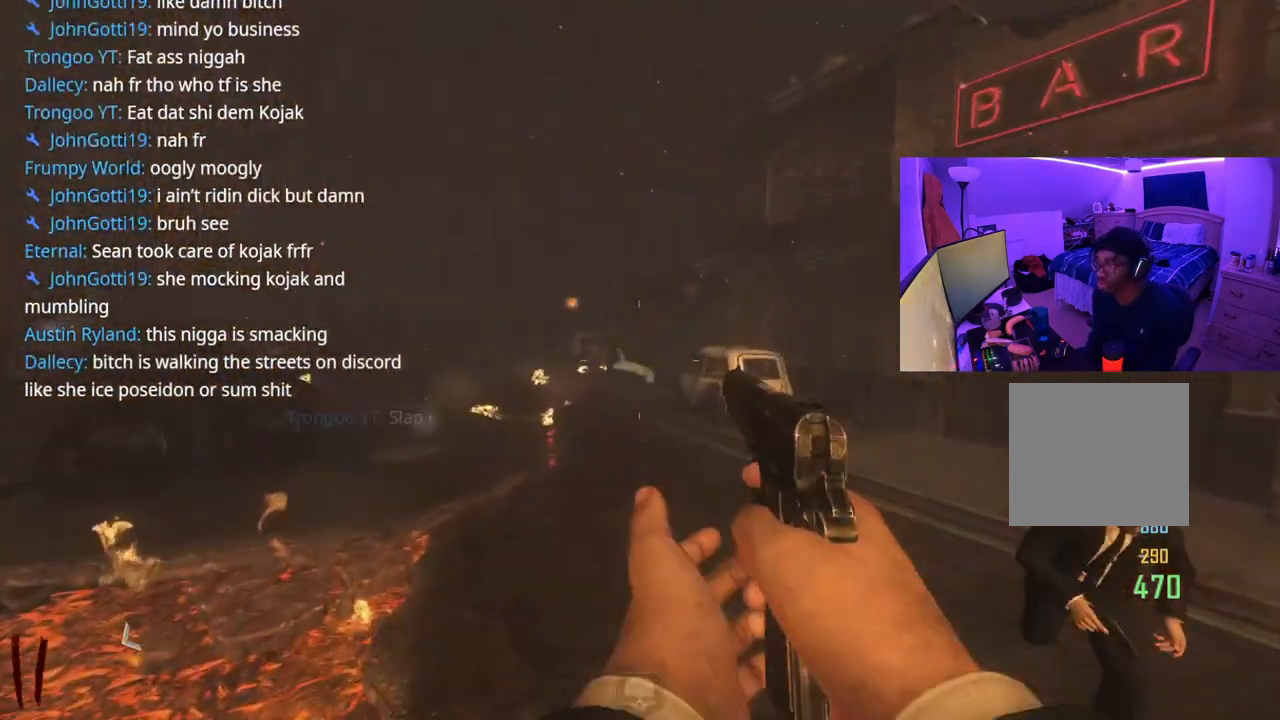
{"buttons": [], "left_stick": "up-right", "right_stick": "left", "events": [[17, "A", "up"], [233, "left_stick", "up-right"], [433, "right_stick", "left"]]}
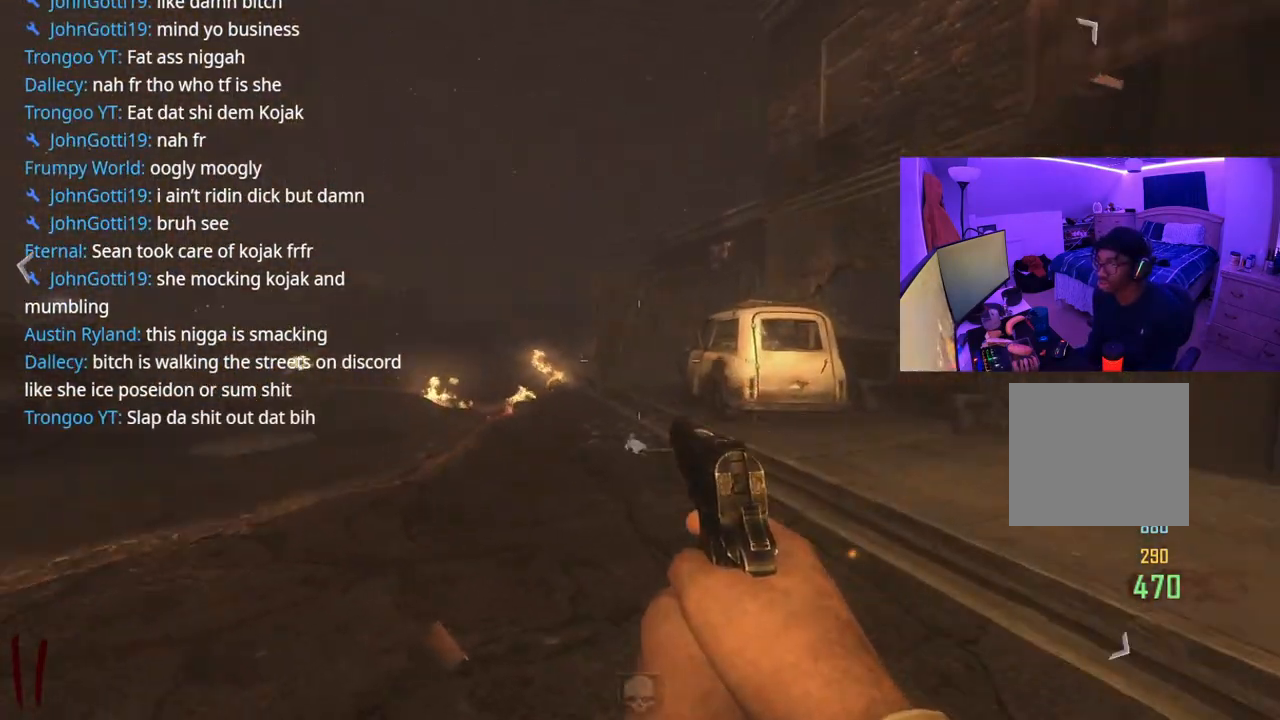
{"buttons": [], "left_stick": "right", "right_stick": "left", "events": [[183, "right_stick", "center"], [450, "right_stick", "left"], [483, "left_stick", "right"]]}
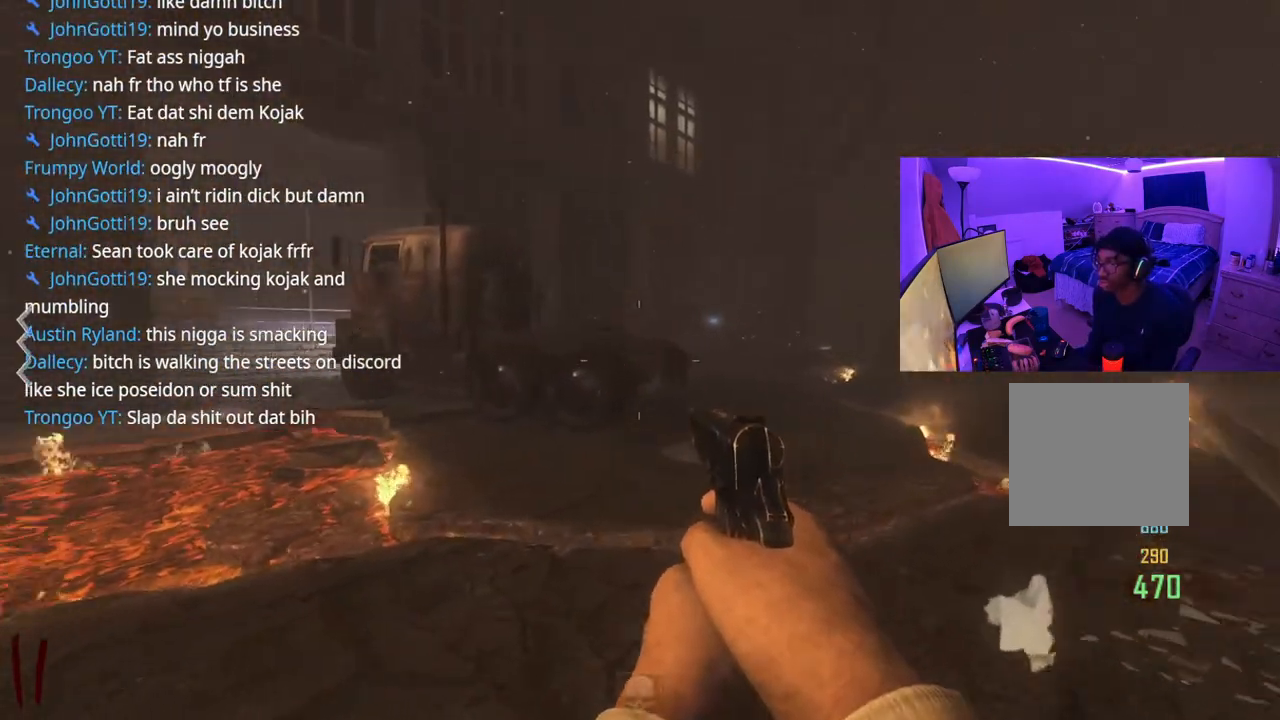
{"buttons": [], "left_stick": "up-left", "right_stick": "center", "events": [[233, "right_stick", "center"], [350, "left_stick", "left"], [433, "left_stick", "up-left"]]}
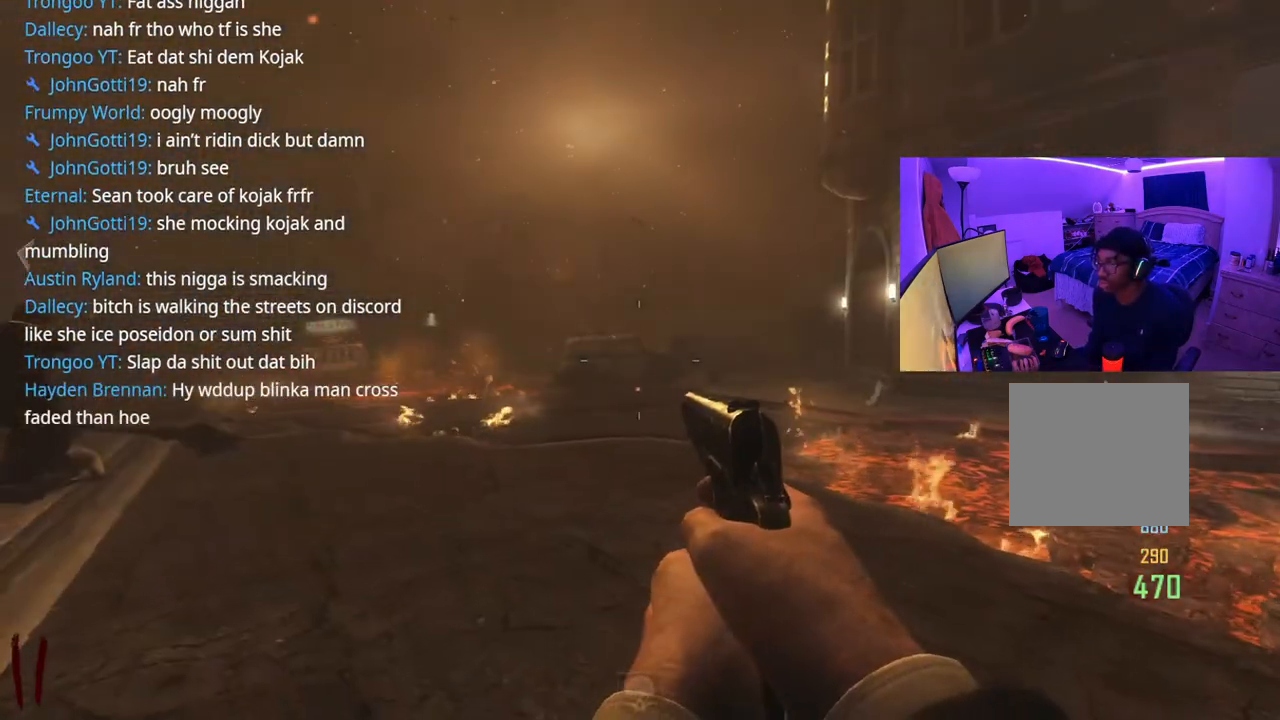
{"buttons": [], "left_stick": "up-right", "right_stick": "right", "events": [[100, "left_stick", "up"], [133, "right_stick", "left"], [350, "right_stick", "center"], [400, "left_stick", "up-right"], [500, "right_stick", "right"]]}